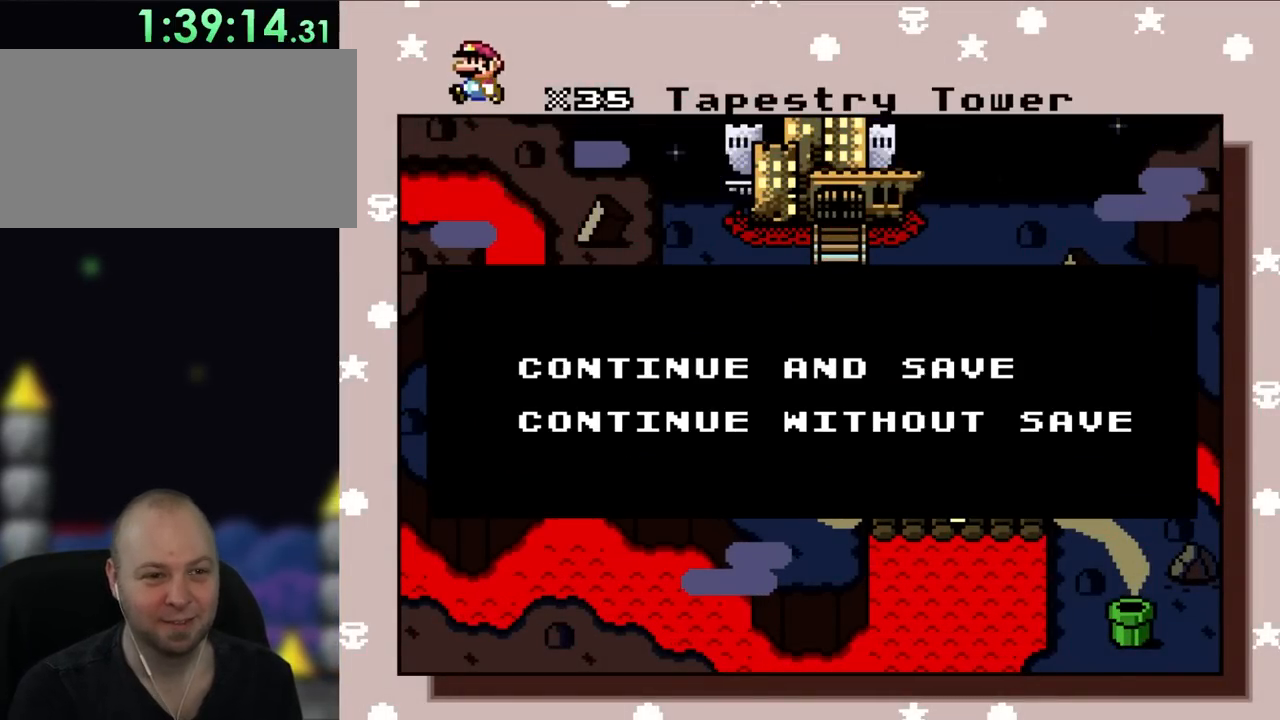
Gameplay with a controller (Nintendo layout); each line is a JSON object with the inputs held at the frame after it. "events" lists button and stick changes between this image and that frame as [ms after this image, input, new state], when the widget could be followed in between. Not read: L3 R3.
{"buttons": [], "events": [[333, "A", "down"], [467, "A", "up"]]}
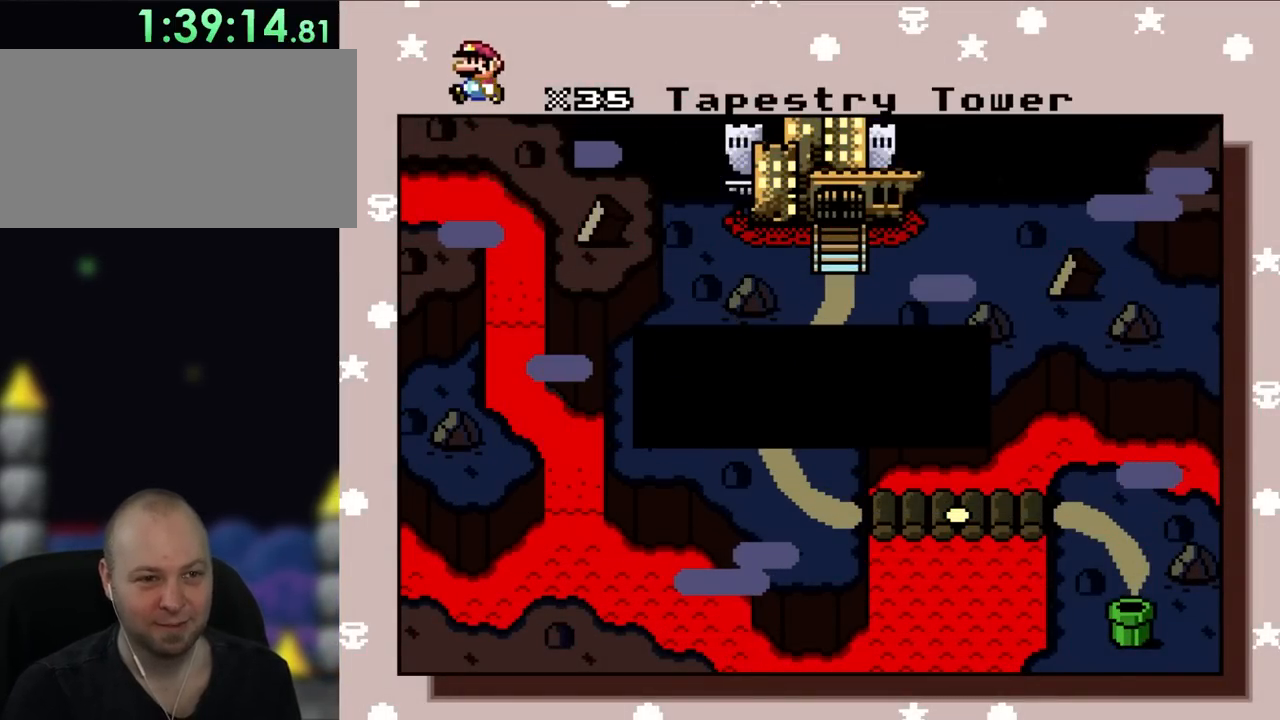
{"buttons": [], "events": []}
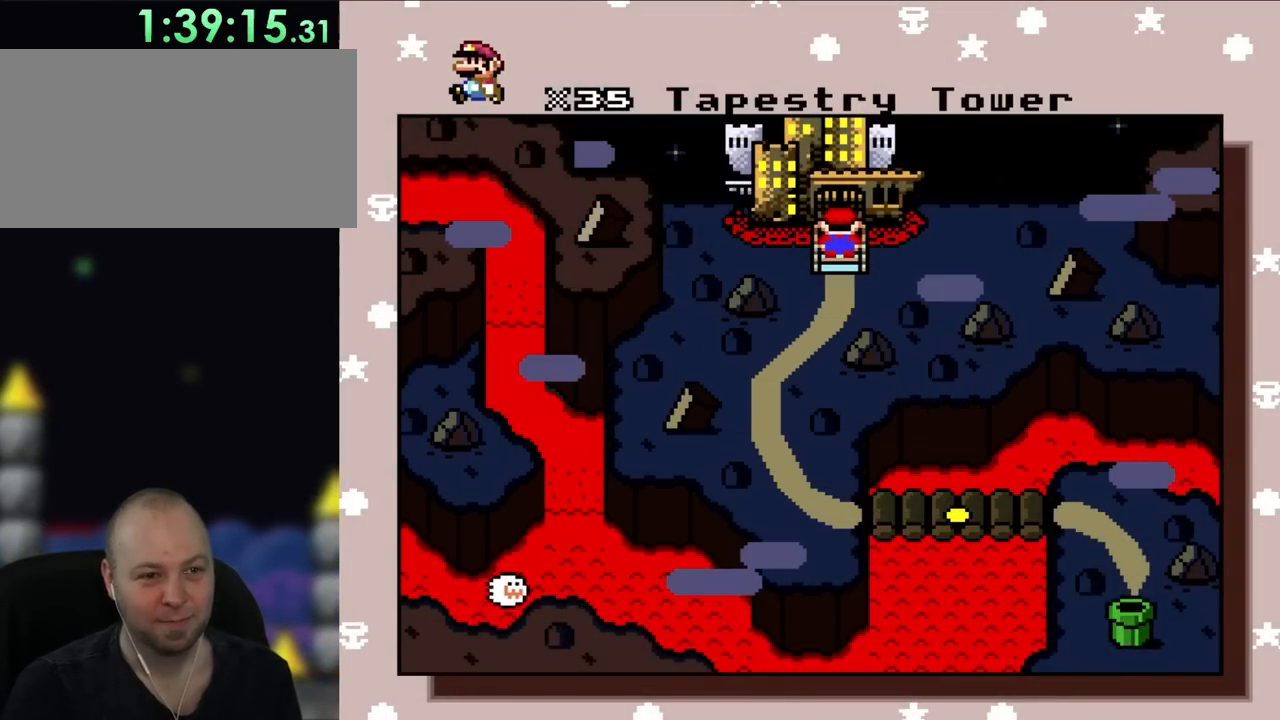
{"buttons": [], "events": []}
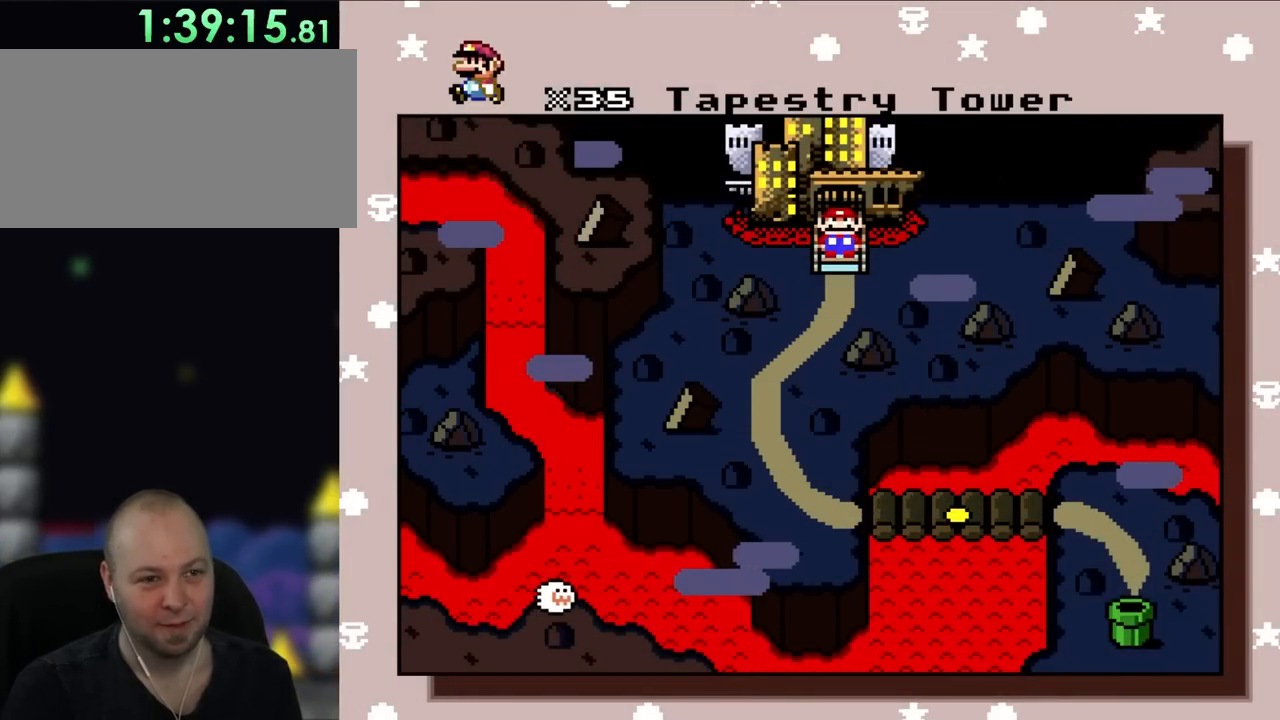
{"buttons": [], "events": []}
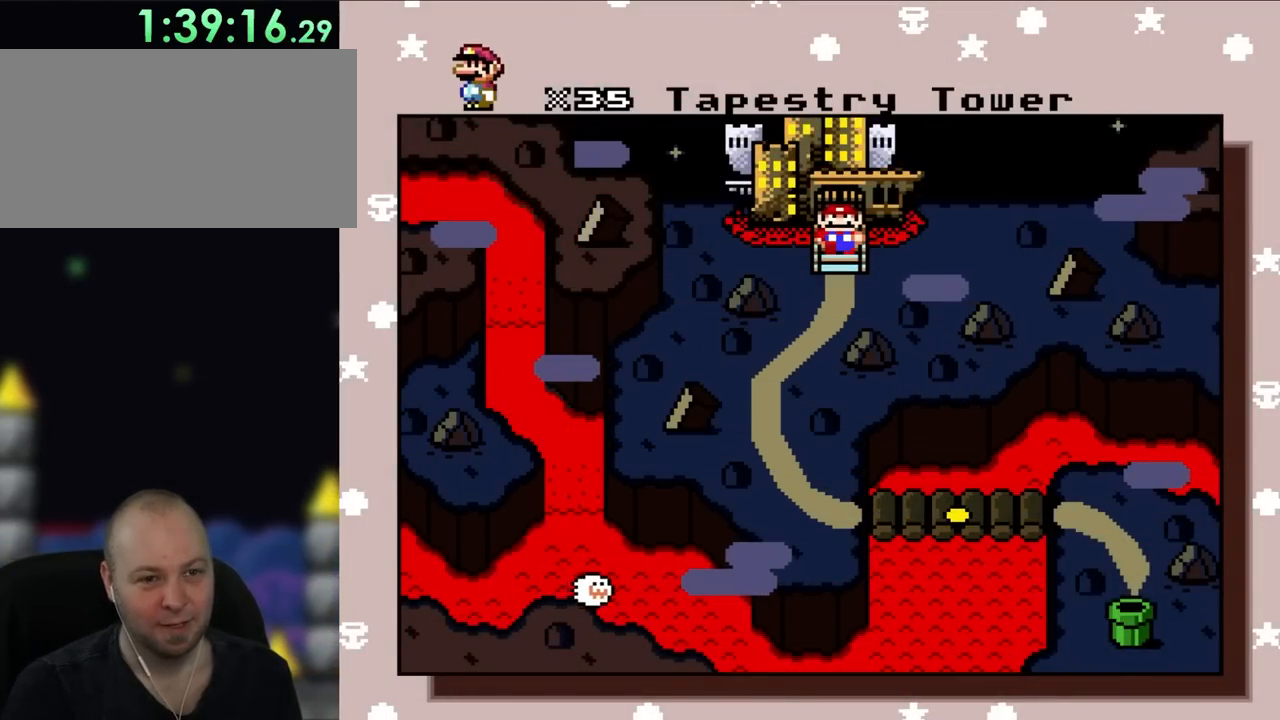
{"buttons": [], "events": []}
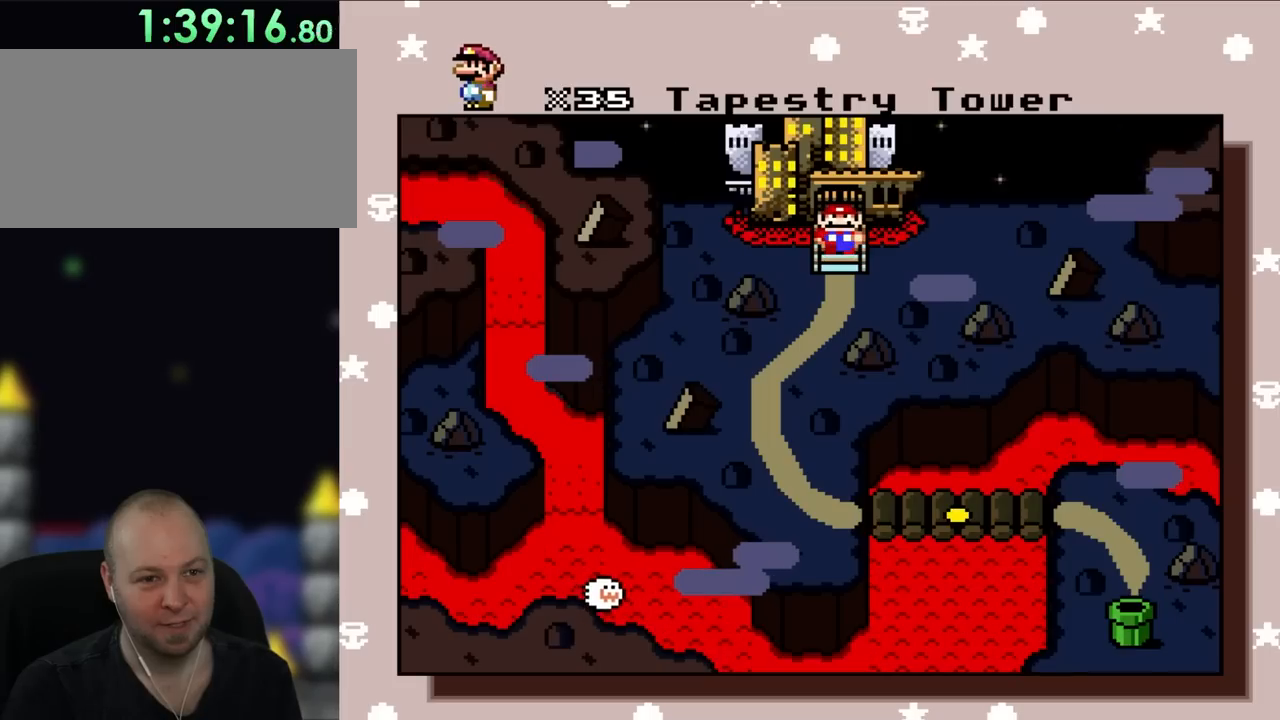
{"buttons": [], "events": []}
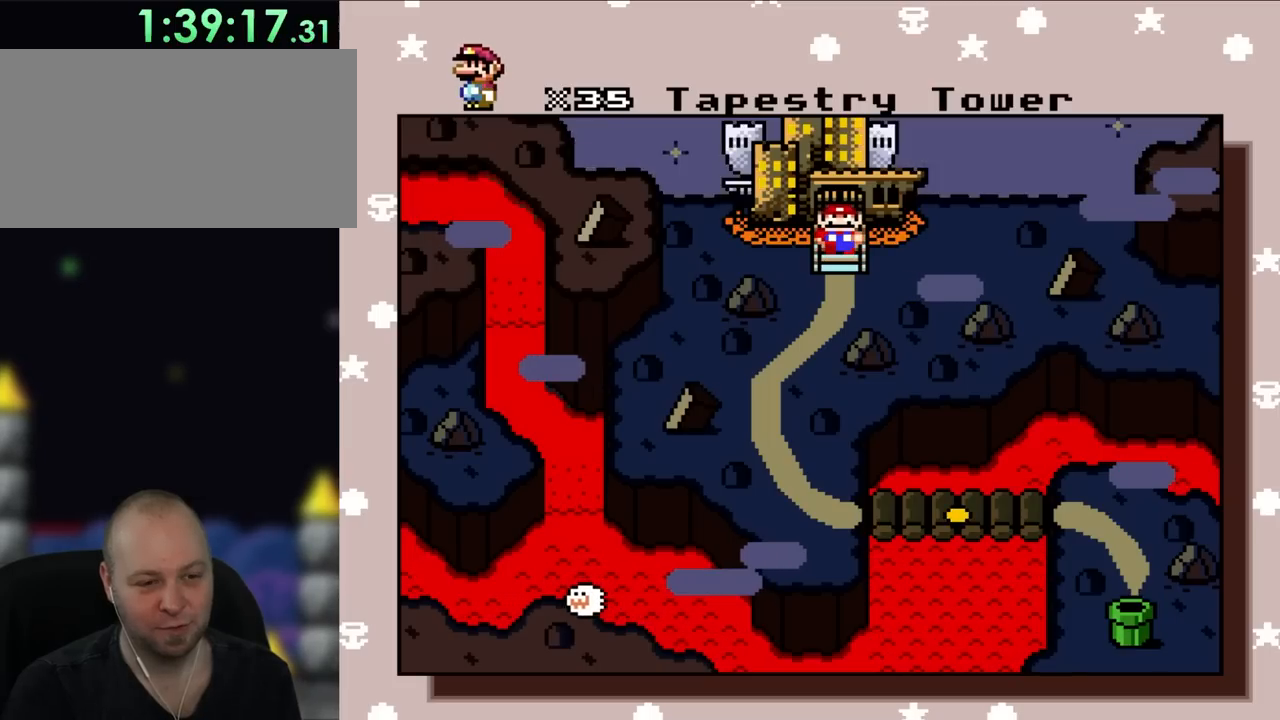
{"buttons": [], "events": []}
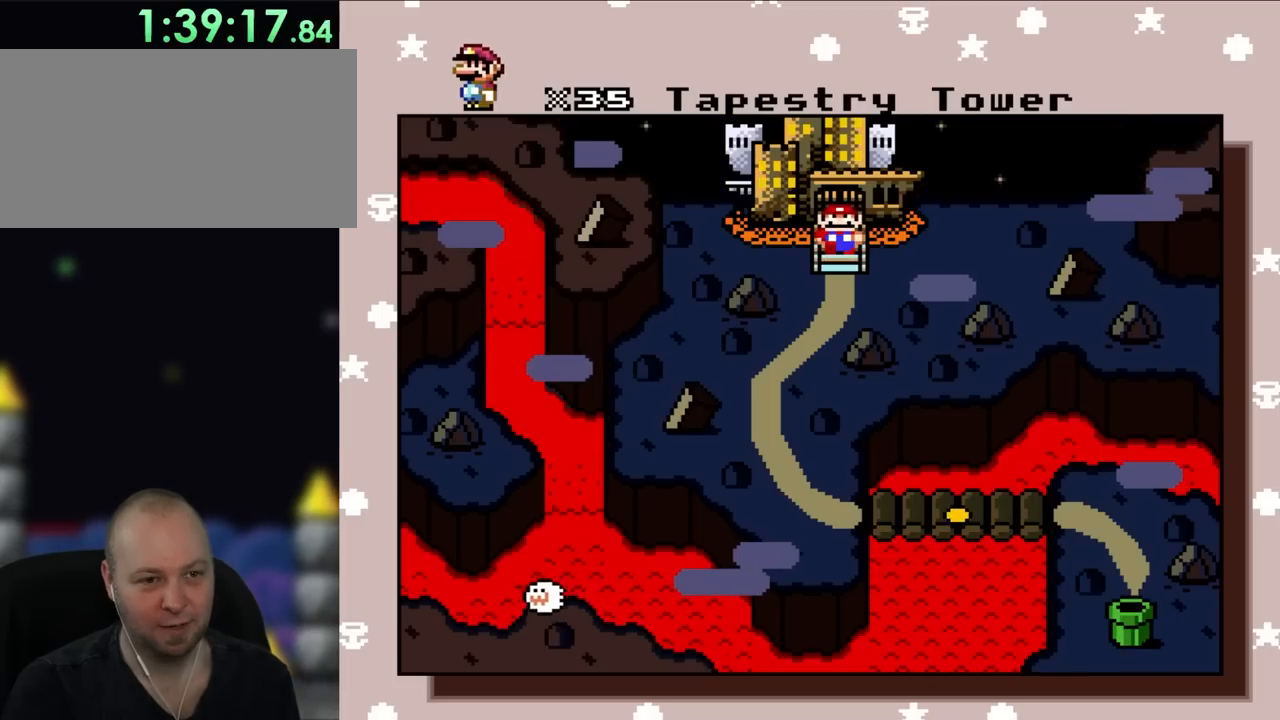
{"buttons": [], "events": []}
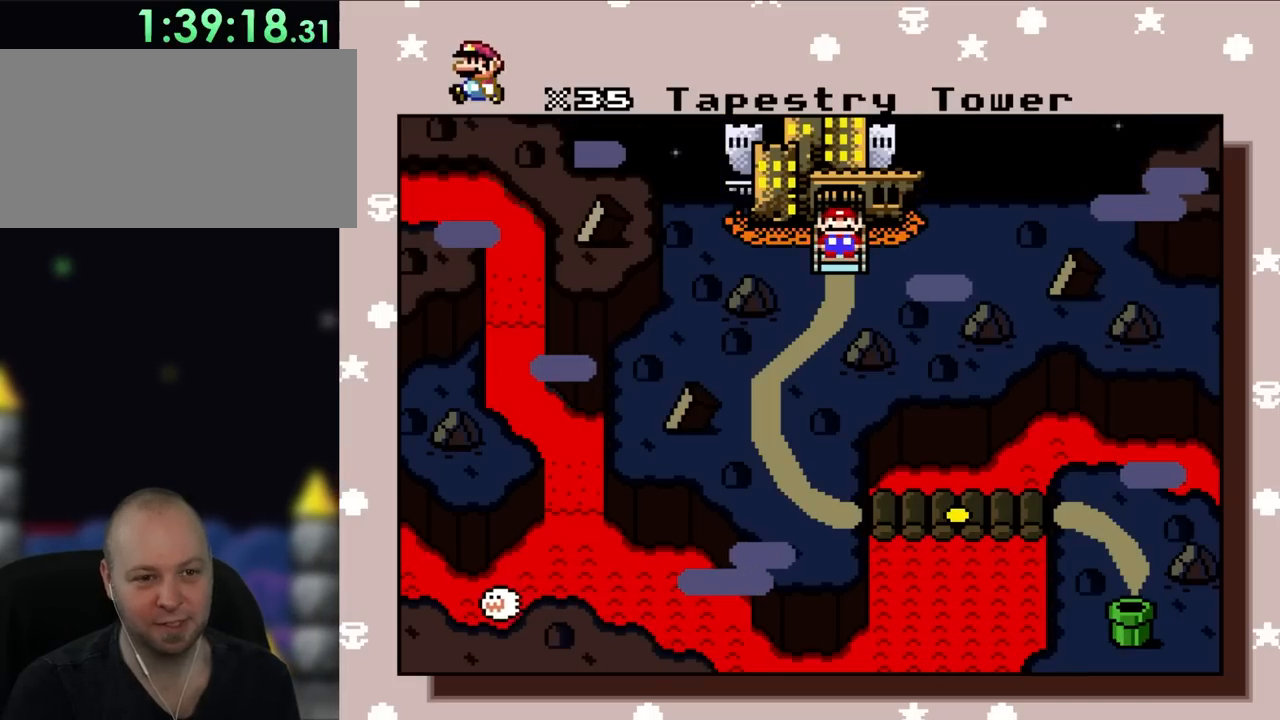
{"buttons": [], "events": []}
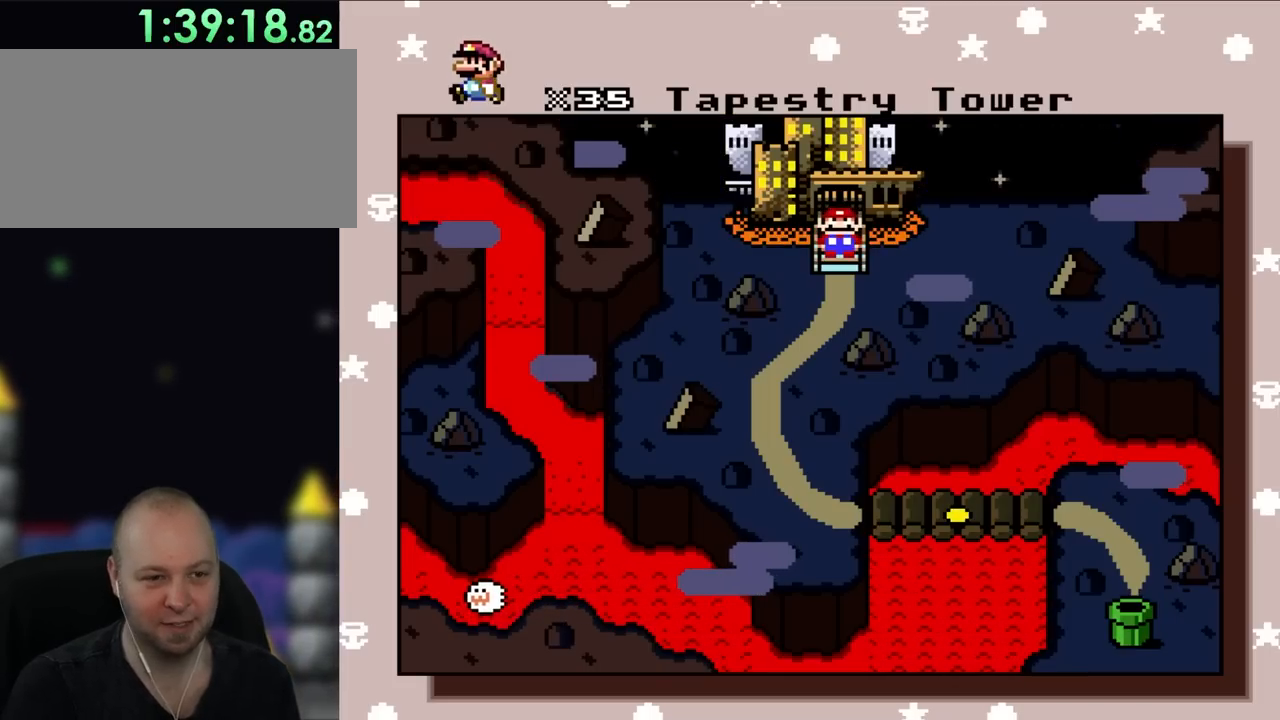
{"buttons": ["A"], "events": [[433, "A", "down"]]}
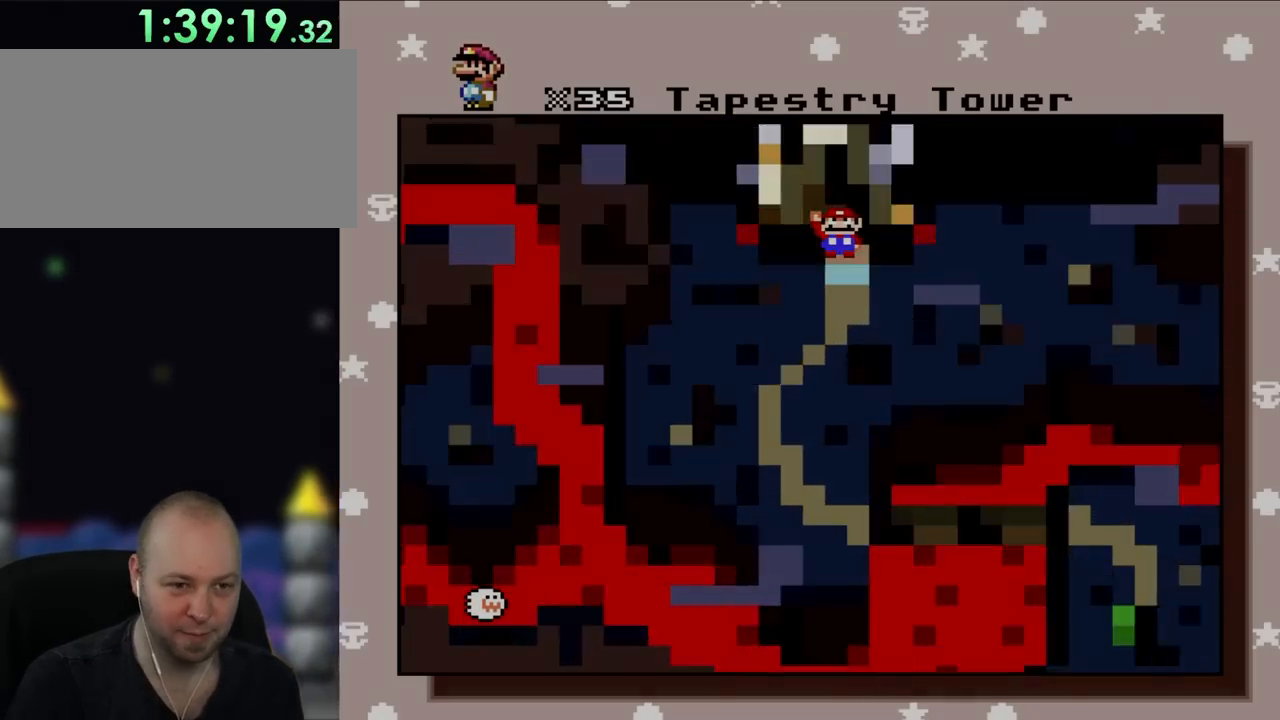
{"buttons": [], "events": [[100, "A", "up"]]}
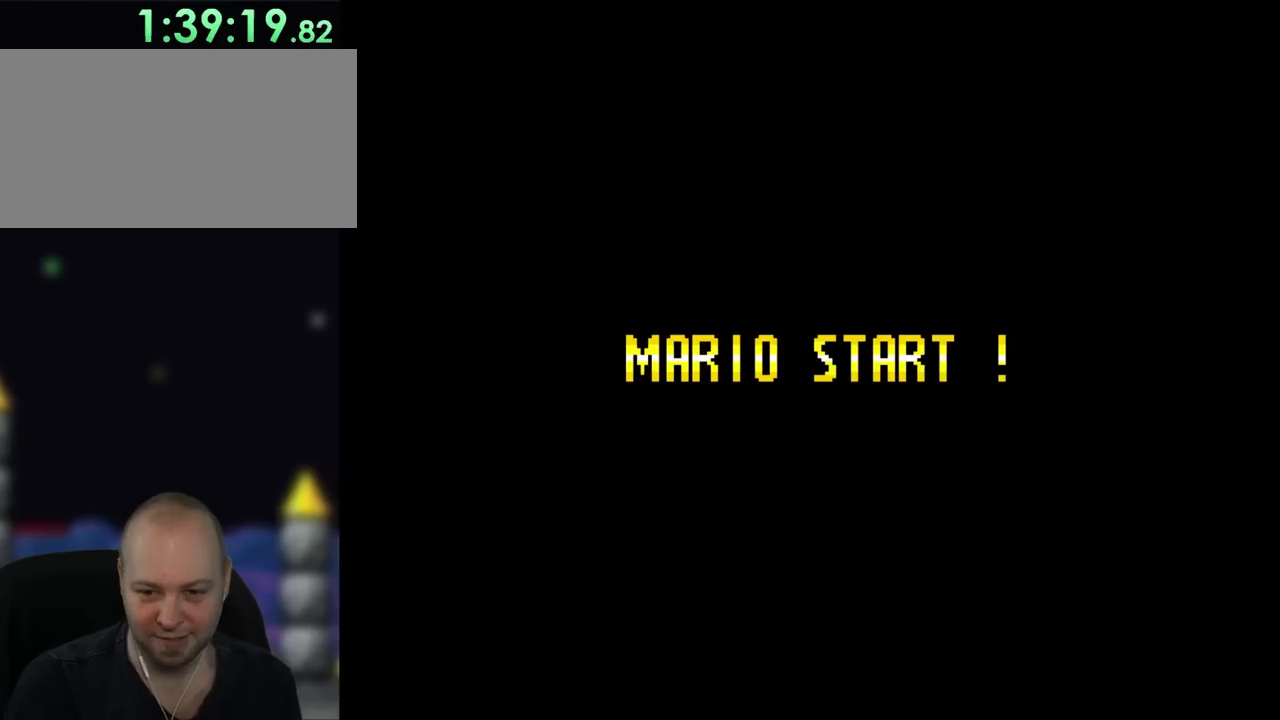
{"buttons": [], "events": []}
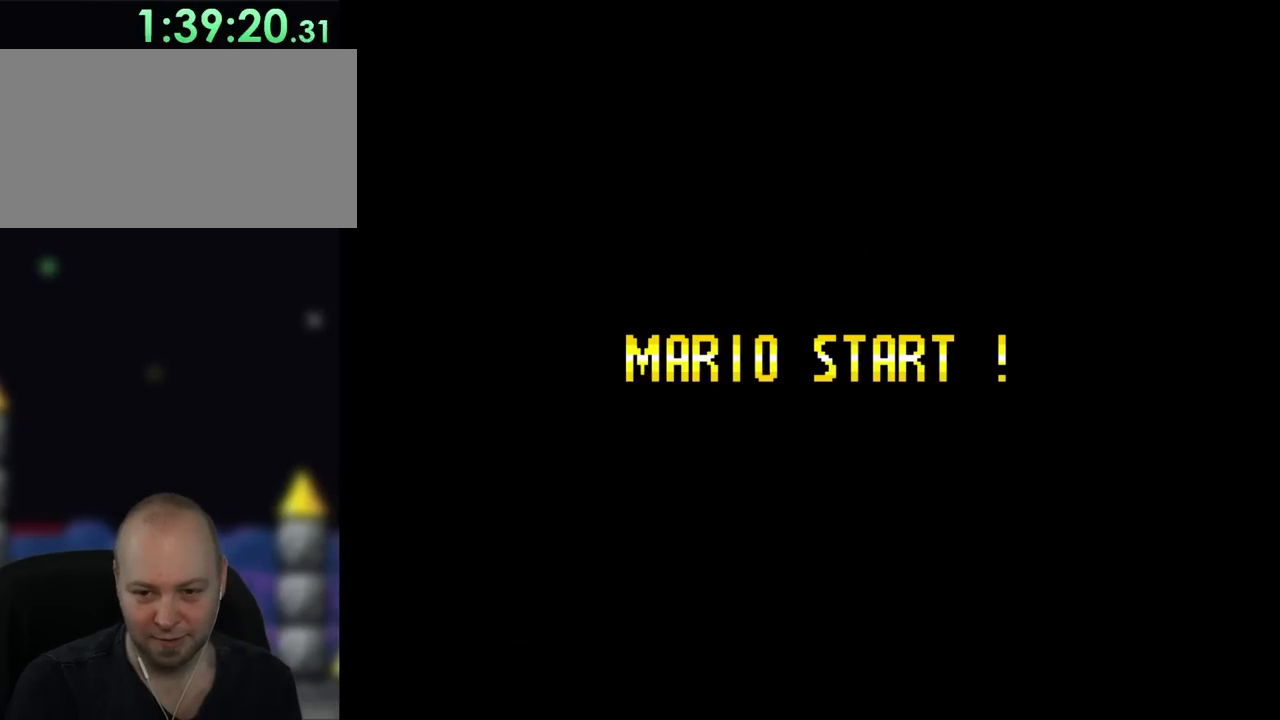
{"buttons": [], "events": []}
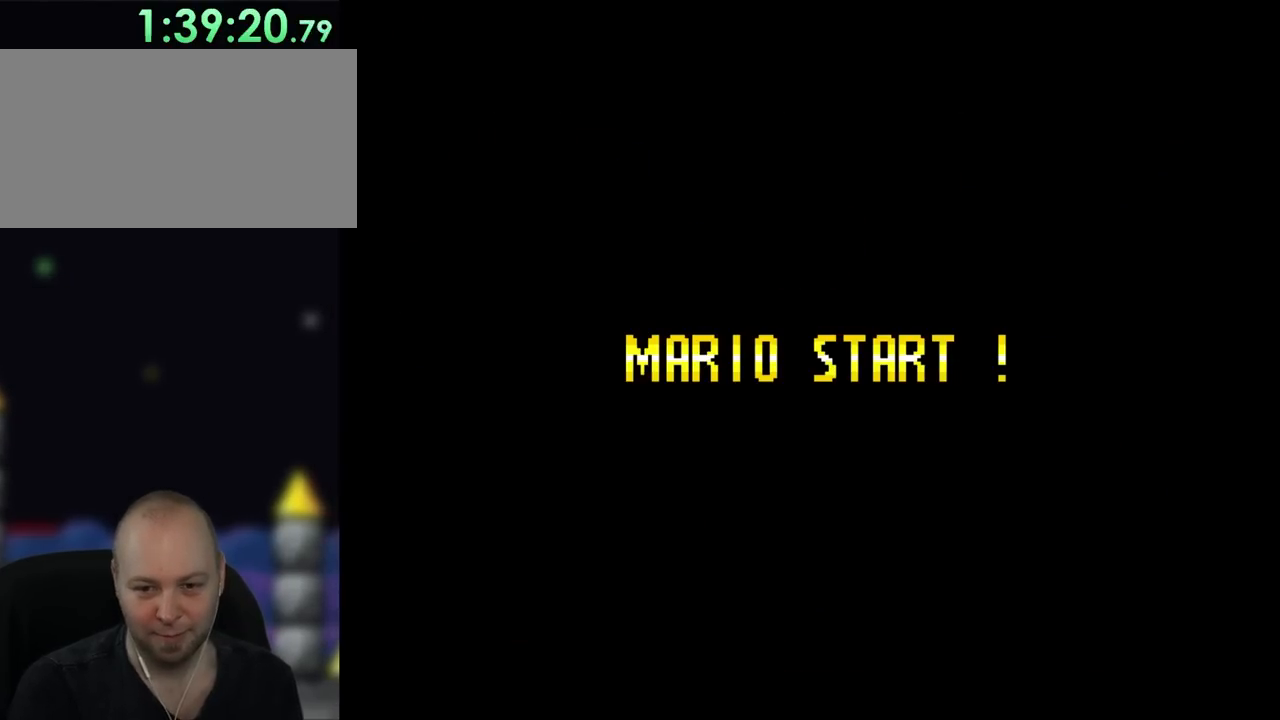
{"buttons": ["Y"], "events": [[167, "Y", "down"]]}
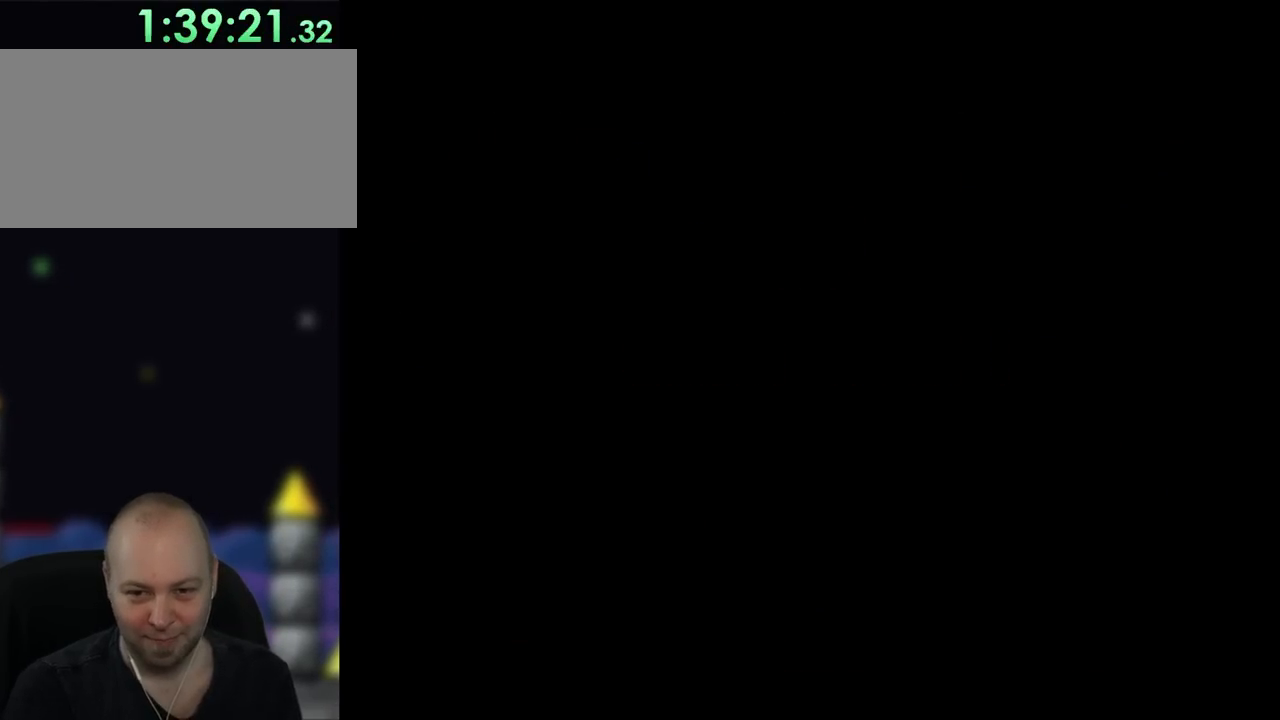
{"buttons": ["Y"], "events": []}
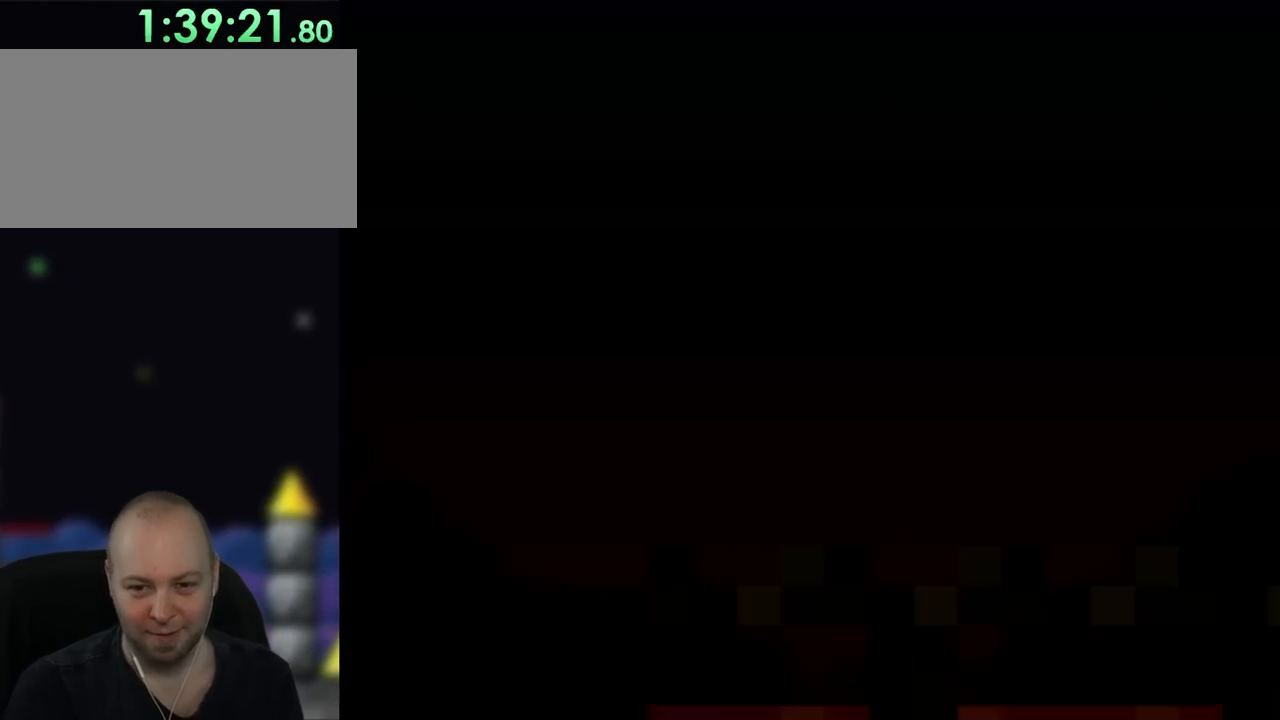
{"buttons": ["Y"], "events": []}
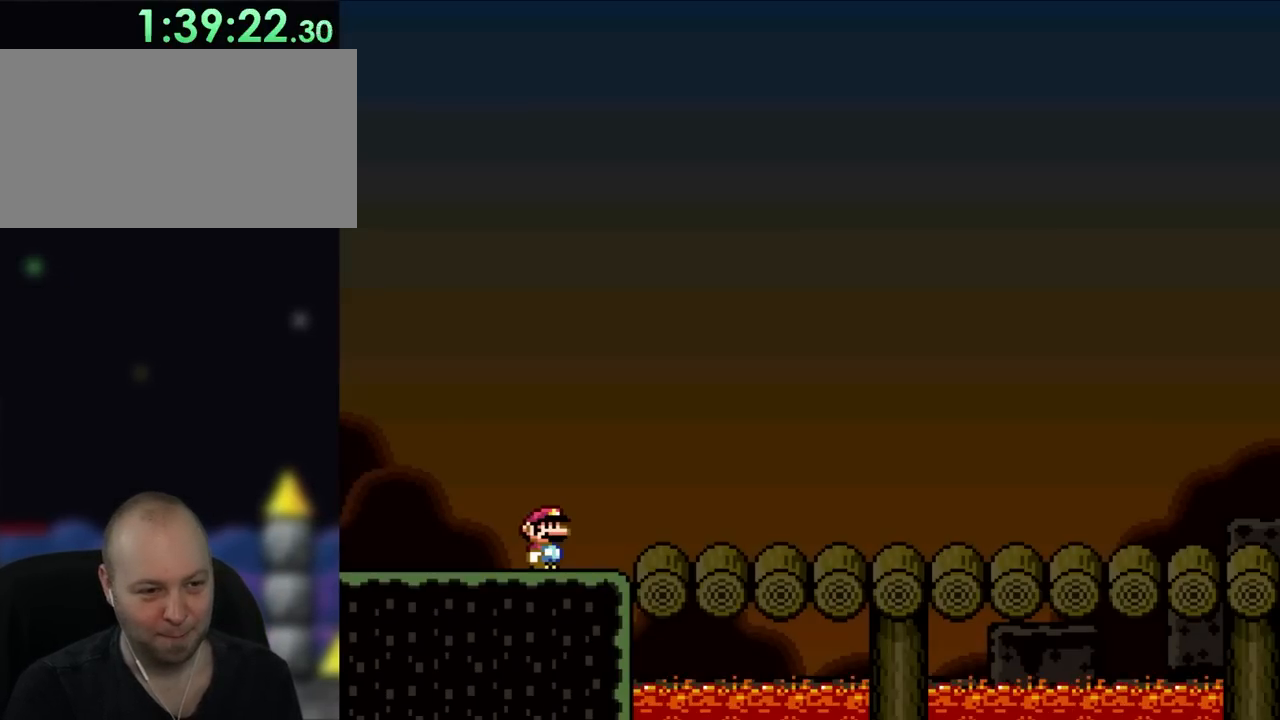
{"buttons": ["Y", "DPAD_RIGHT"], "events": [[150, "DPAD_RIGHT", "down"]]}
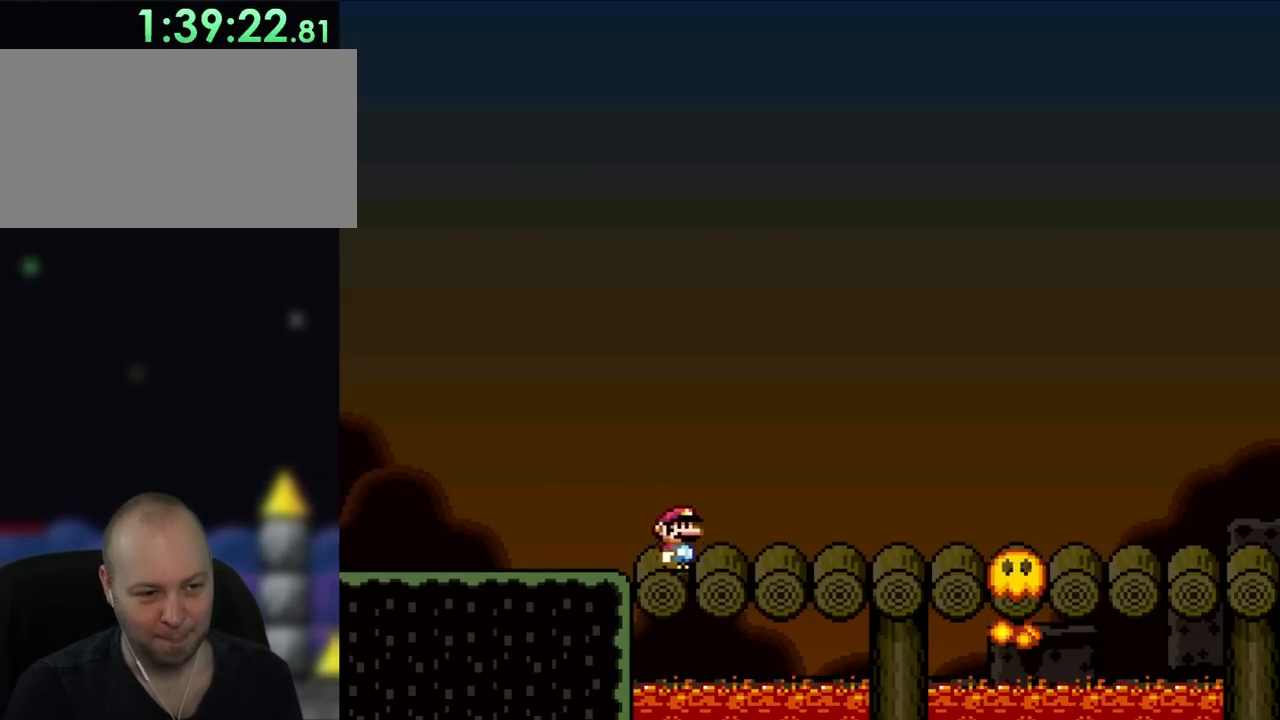
{"buttons": ["Y", "DPAD_RIGHT"], "events": []}
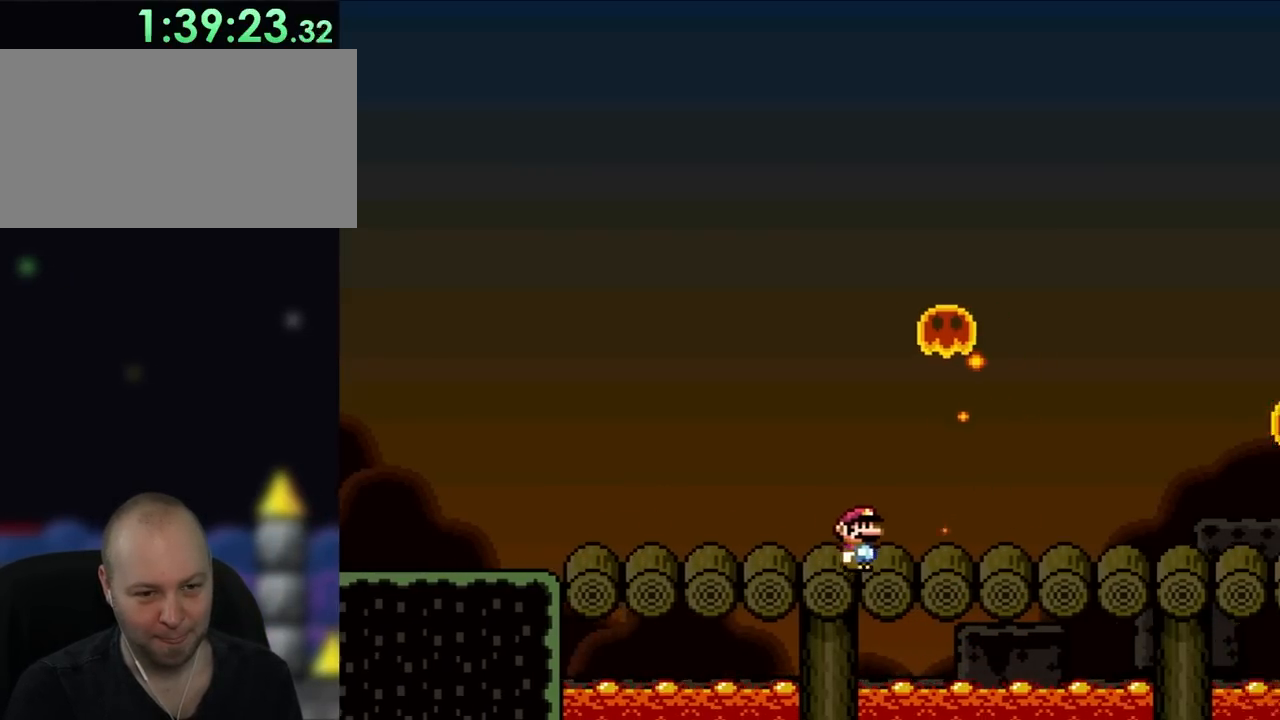
{"buttons": ["Y", "DPAD_RIGHT"], "events": []}
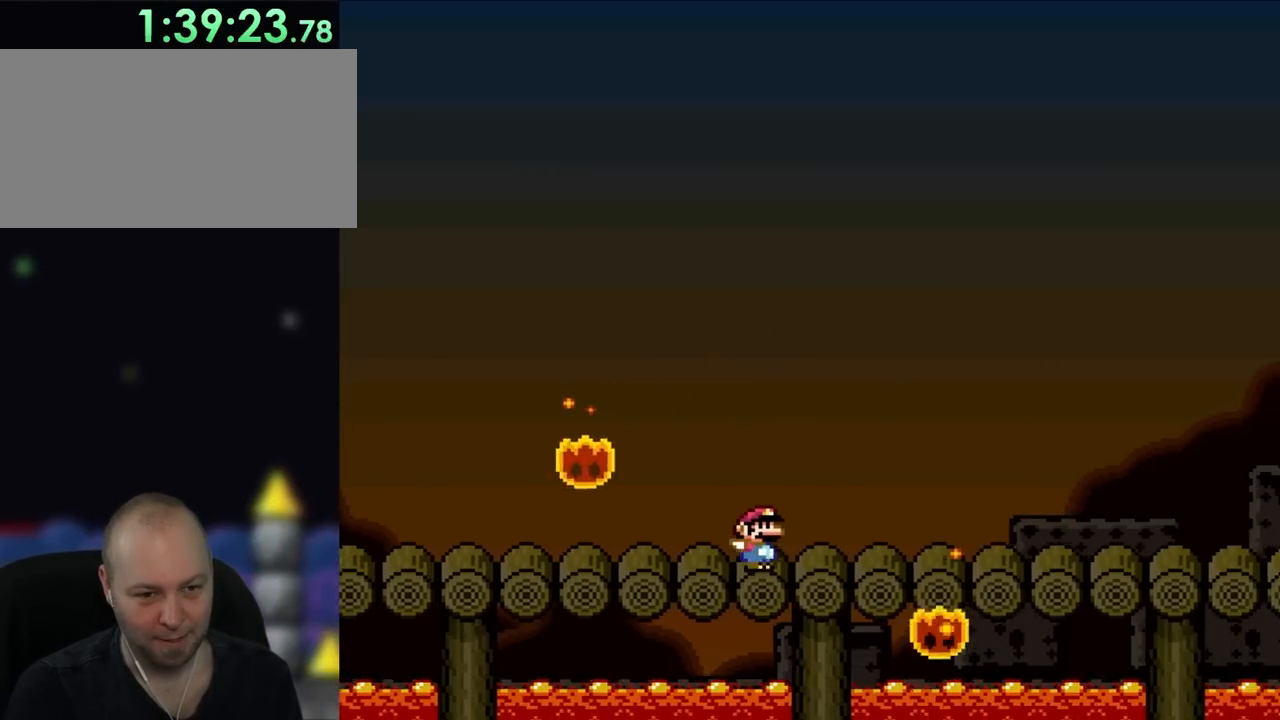
{"buttons": ["Y", "DPAD_RIGHT"], "events": []}
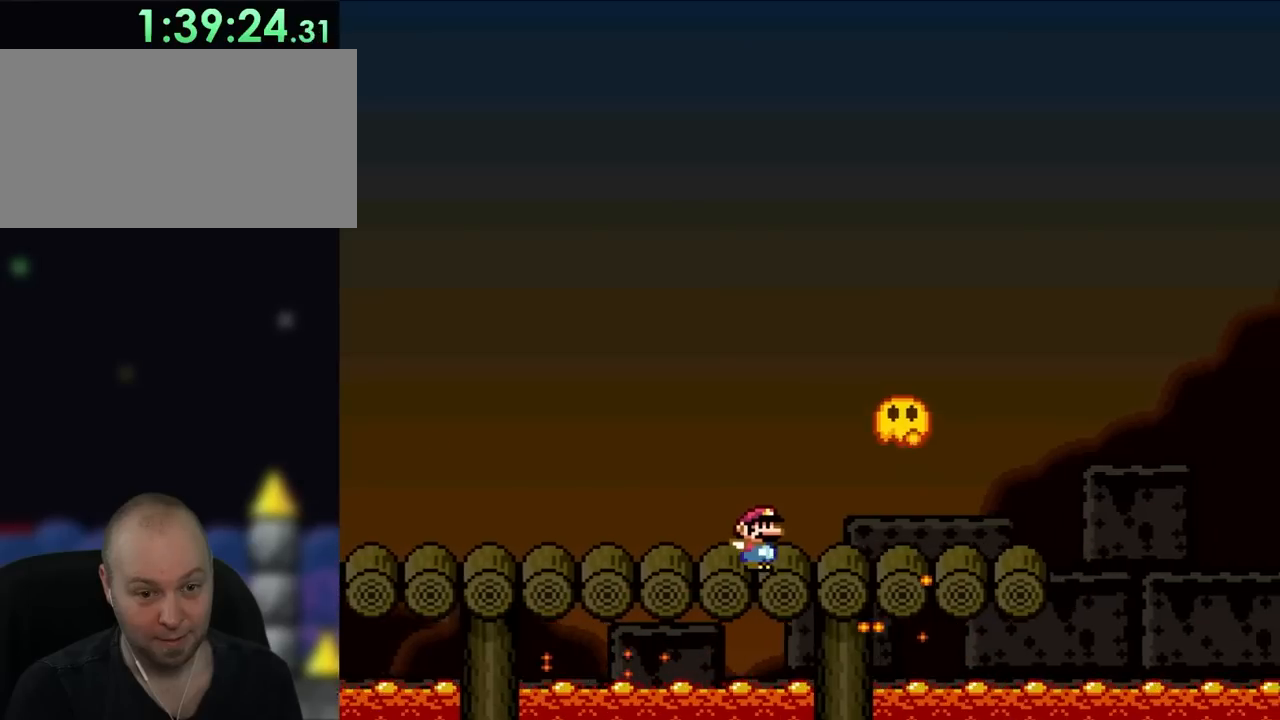
{"buttons": ["B", "Y"], "events": [[450, "B", "down"], [483, "DPAD_RIGHT", "up"]]}
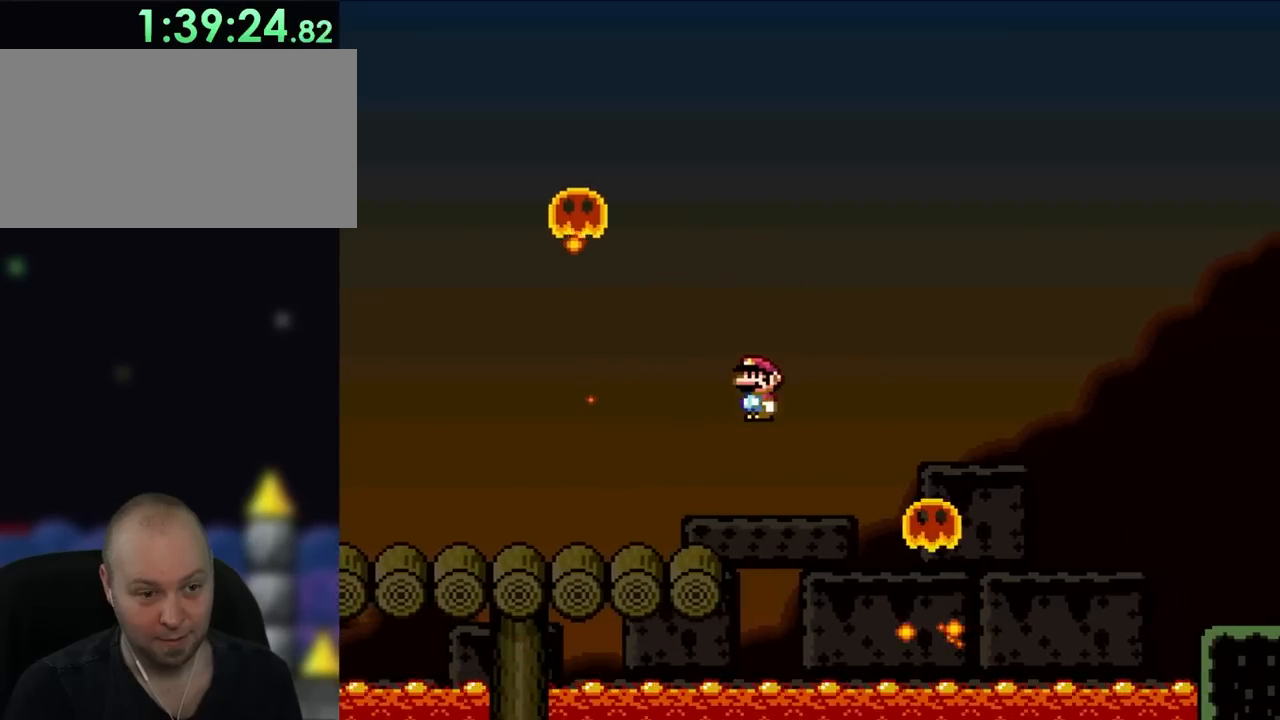
{"buttons": ["B", "Y"], "events": []}
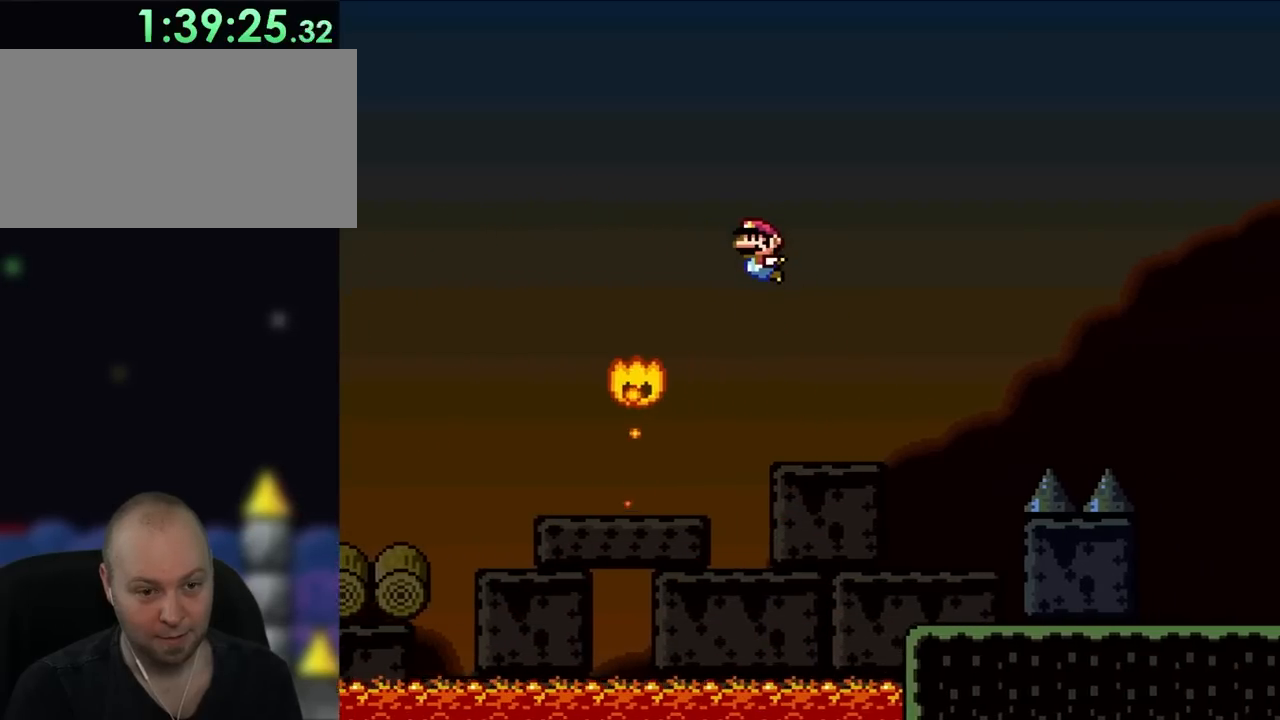
{"buttons": ["Y"], "events": [[483, "B", "up"]]}
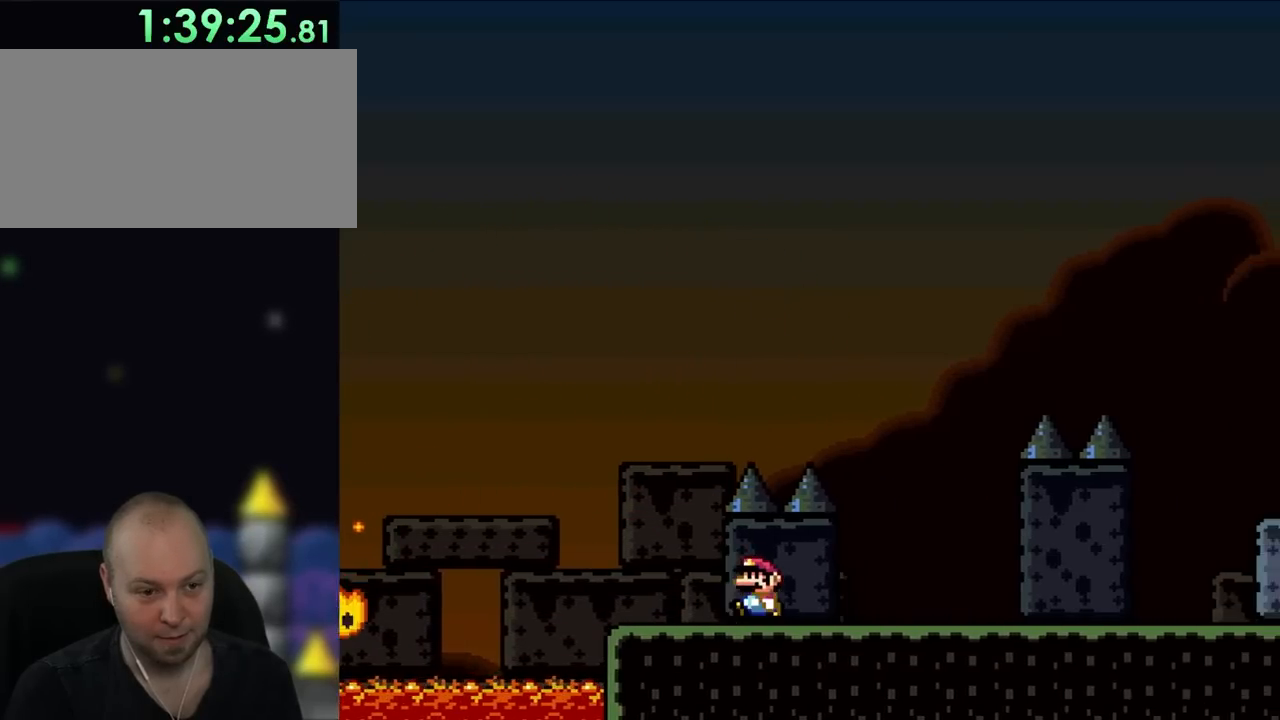
{"buttons": ["B", "Y"], "events": [[450, "B", "down"]]}
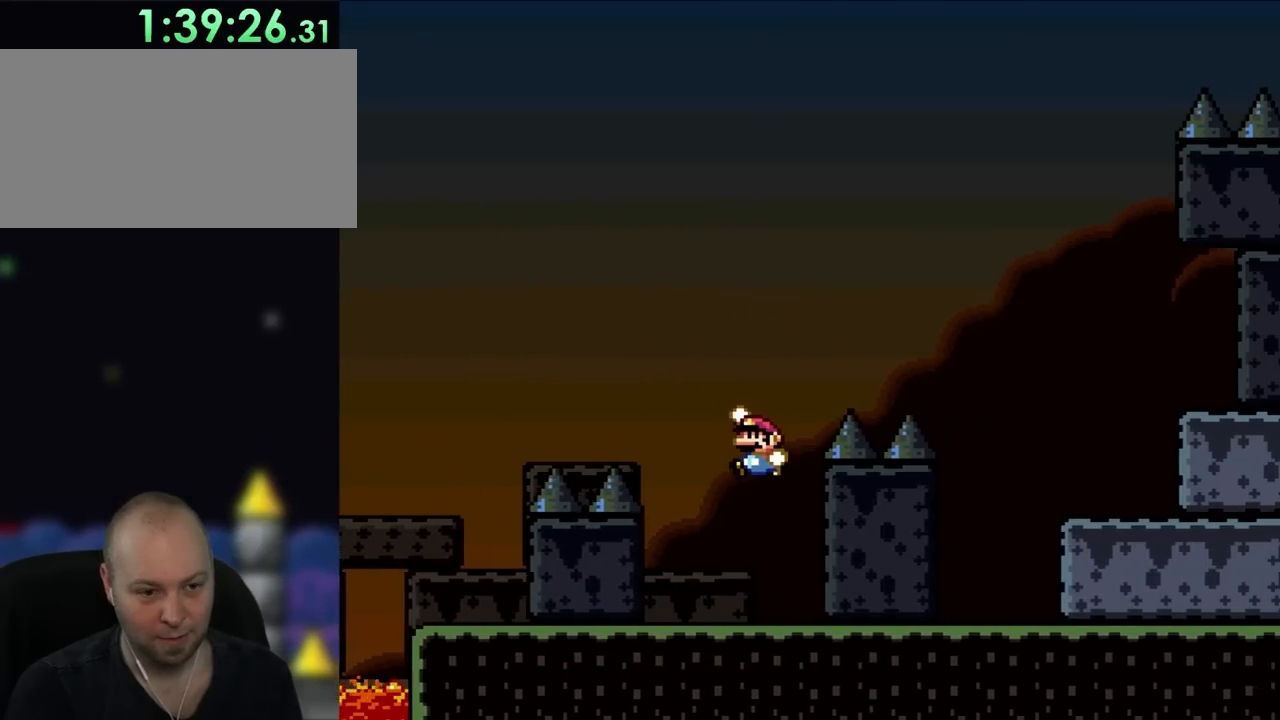
{"buttons": ["Y"], "events": [[400, "B", "up"]]}
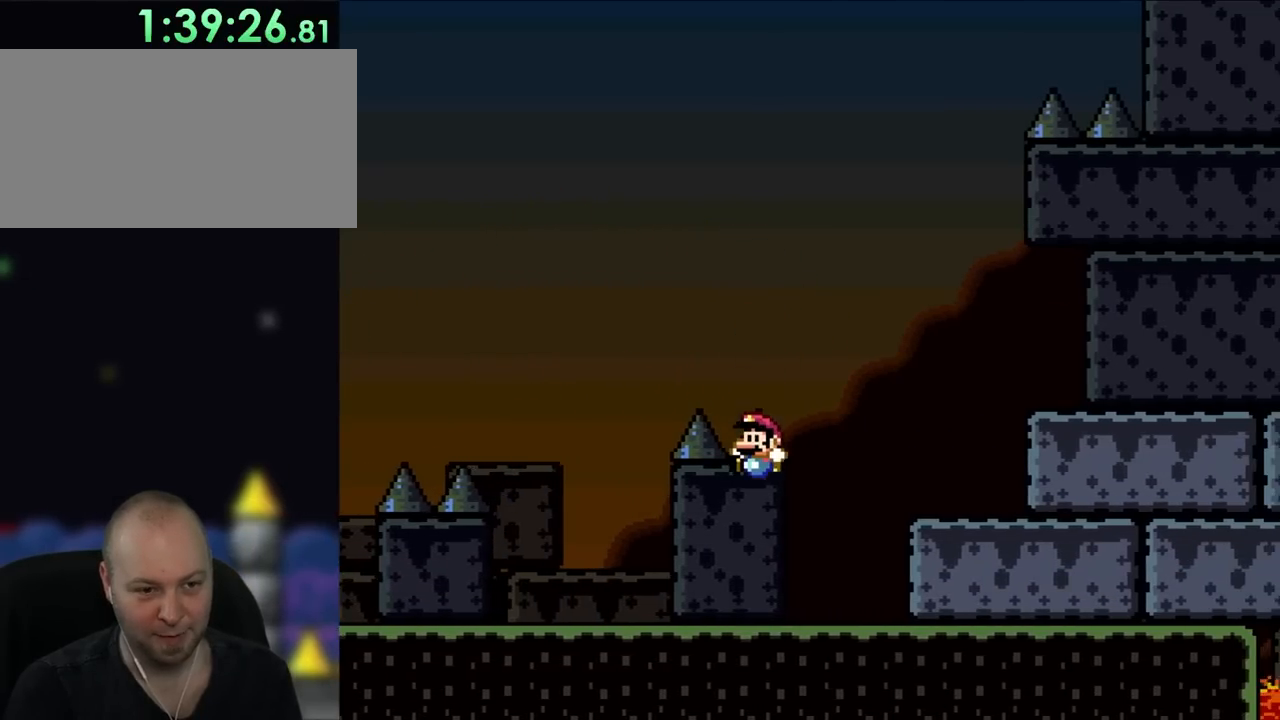
{"buttons": ["Y"], "events": [[333, "B", "down"], [500, "B", "up"]]}
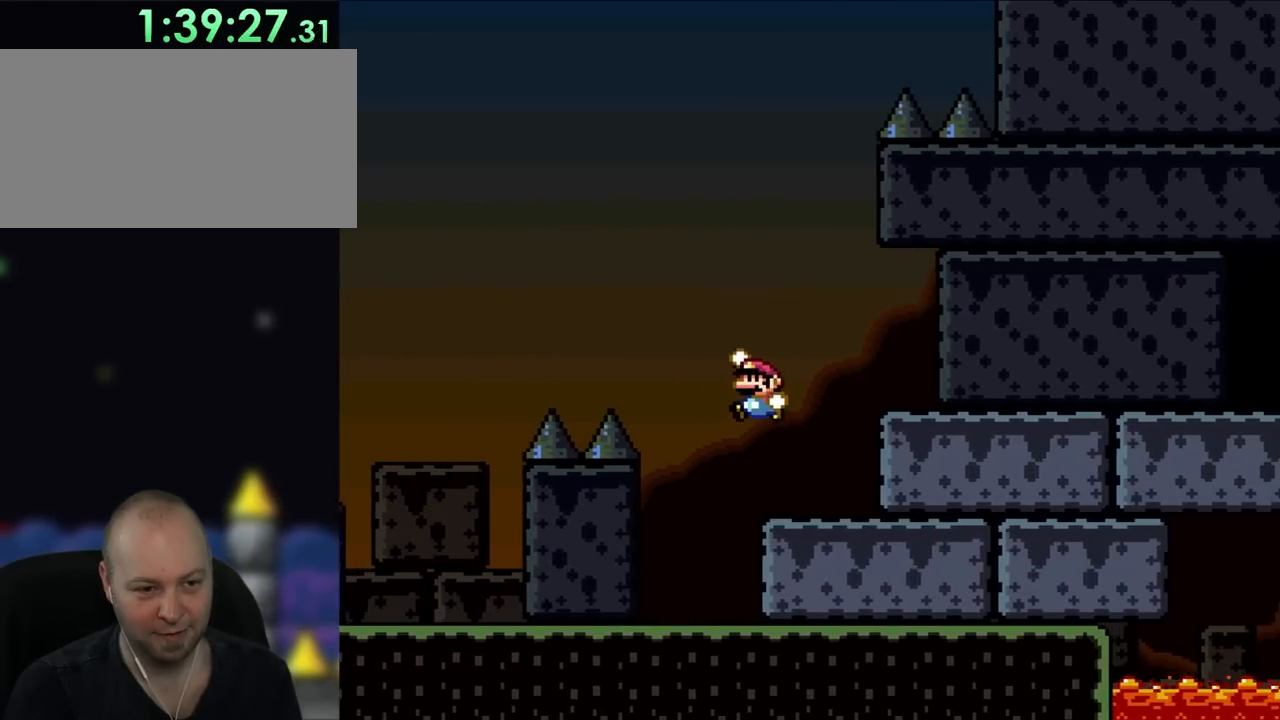
{"buttons": ["A"], "events": [[50, "Y", "up"], [500, "A", "down"]]}
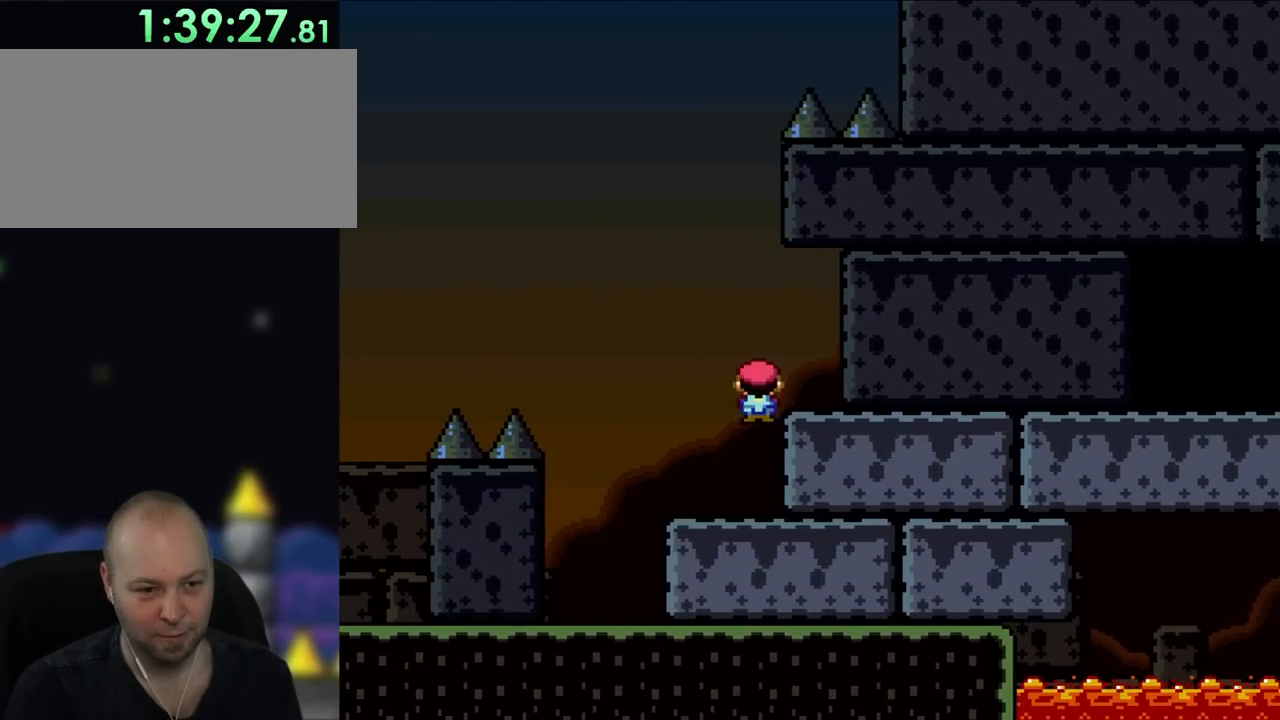
{"buttons": [], "events": [[117, "A", "up"]]}
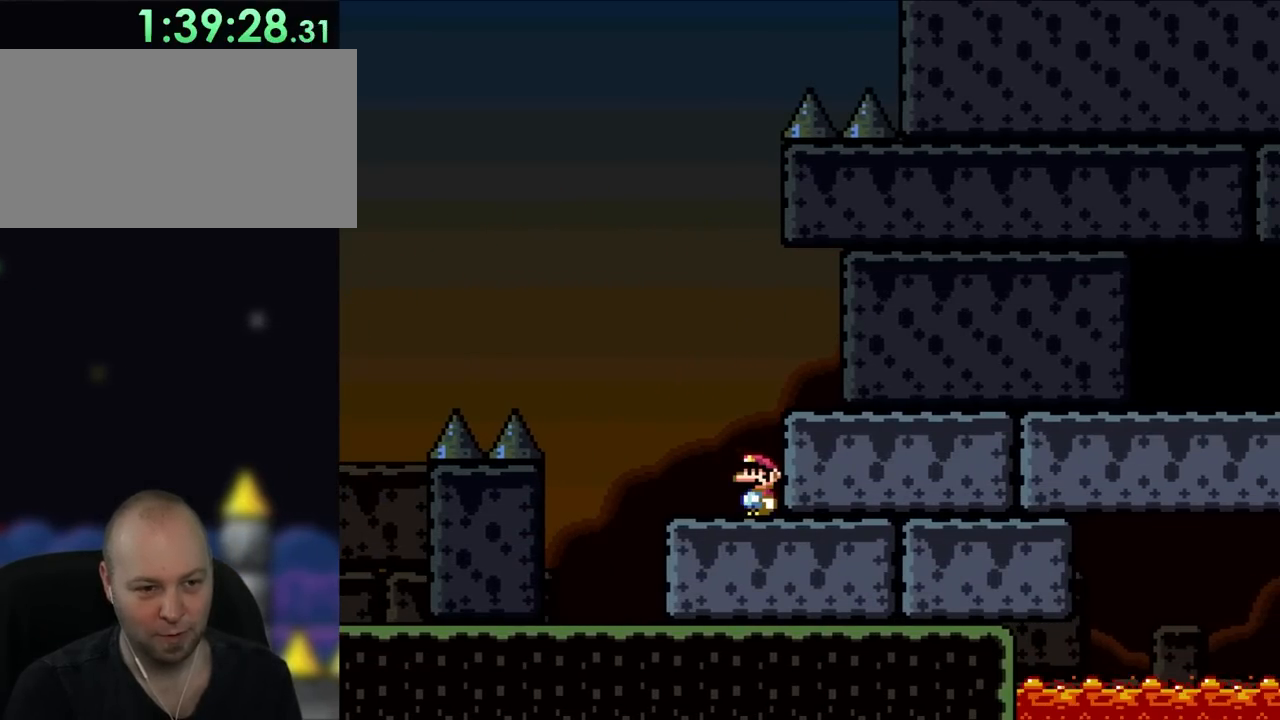
{"buttons": ["Y", "DPAD_RIGHT"], "events": [[117, "B", "down"], [117, "Y", "down"], [150, "DPAD_RIGHT", "down"], [283, "B", "up"]]}
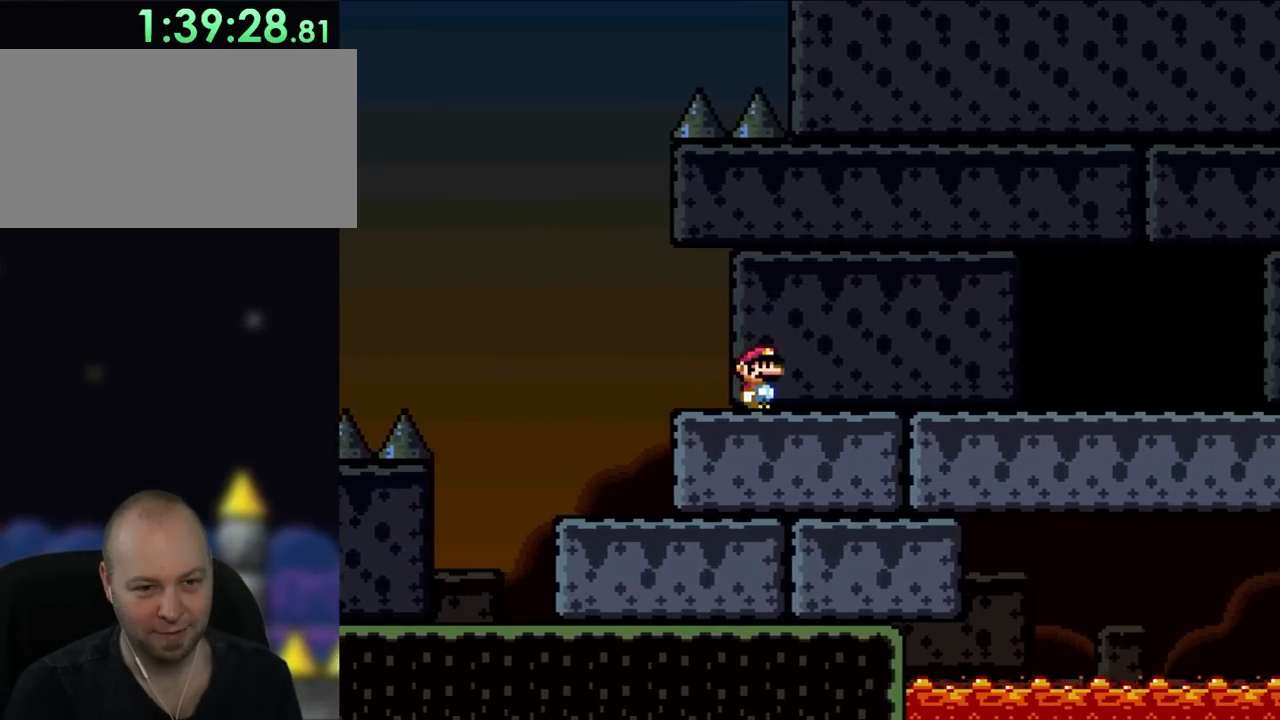
{"buttons": ["Y", "DPAD_RIGHT"], "events": []}